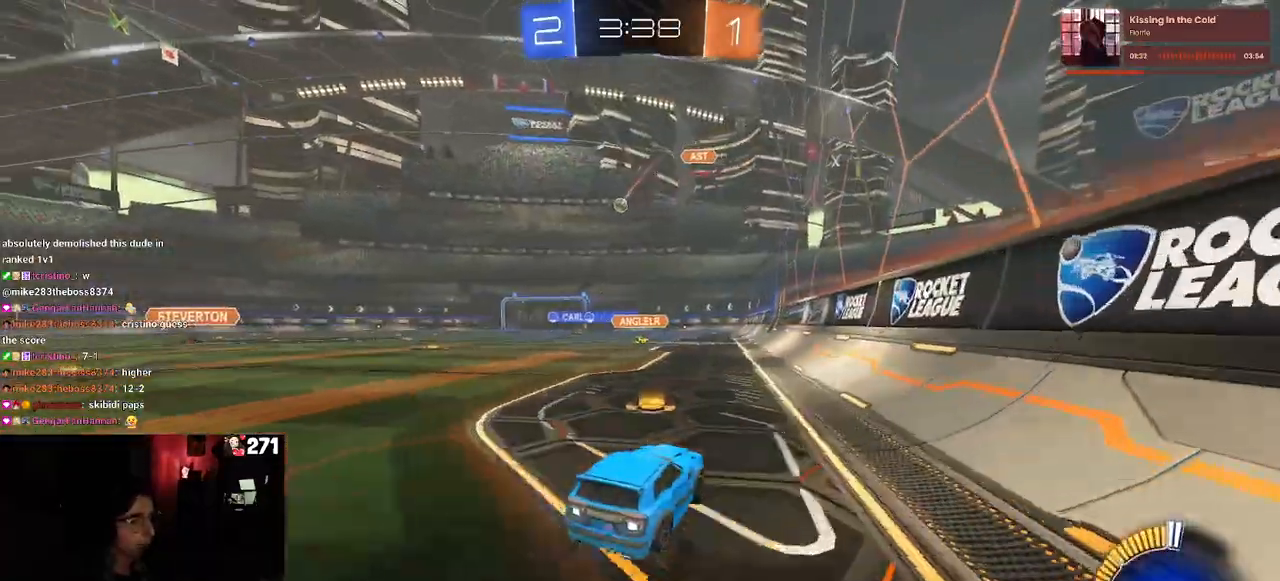
Gameplay with a controller (PlayStation layout); each line is a JSON object with the inputs held at the frame after it. "events" lists button and stick changes between this image and that frame as [ms after this image, input, new state], when the widget could be followed in between.
{"buttons": ["R2"], "left_stick": "center", "right_stick": "center", "events": [[17, "R1", "down"], [283, "left_stick", "center"], [383, "R1", "up"]]}
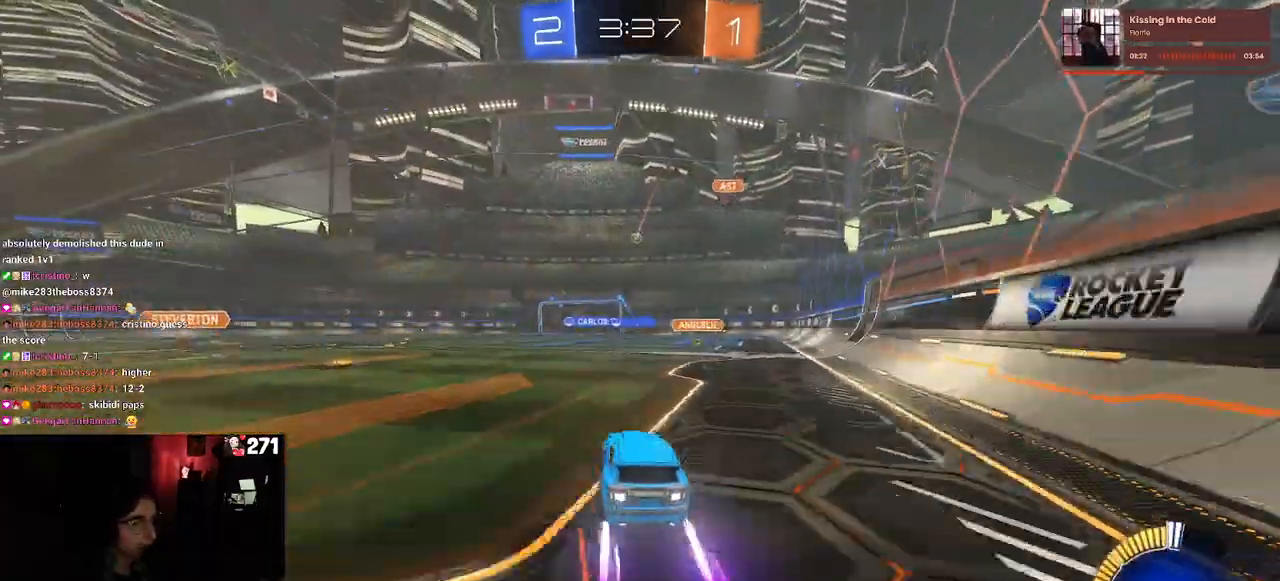
{"buttons": ["R2"], "left_stick": "left", "right_stick": "center", "events": [[350, "left_stick", "left"]]}
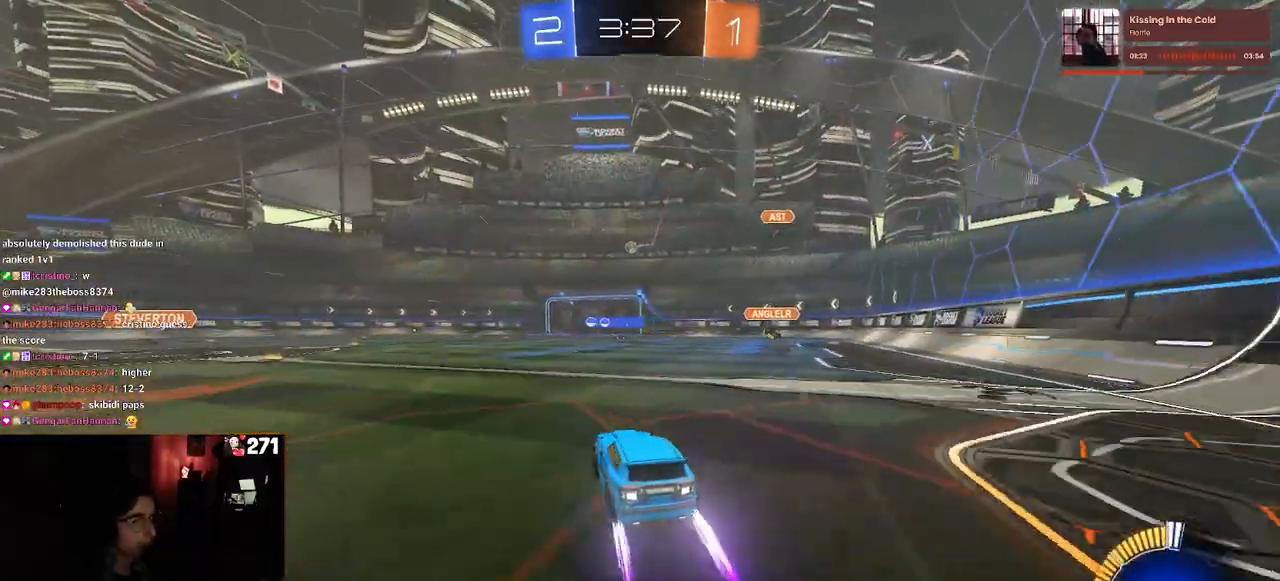
{"buttons": ["R2"], "left_stick": "left", "right_stick": "center", "events": [[50, "left_stick", "center"], [433, "left_stick", "left"]]}
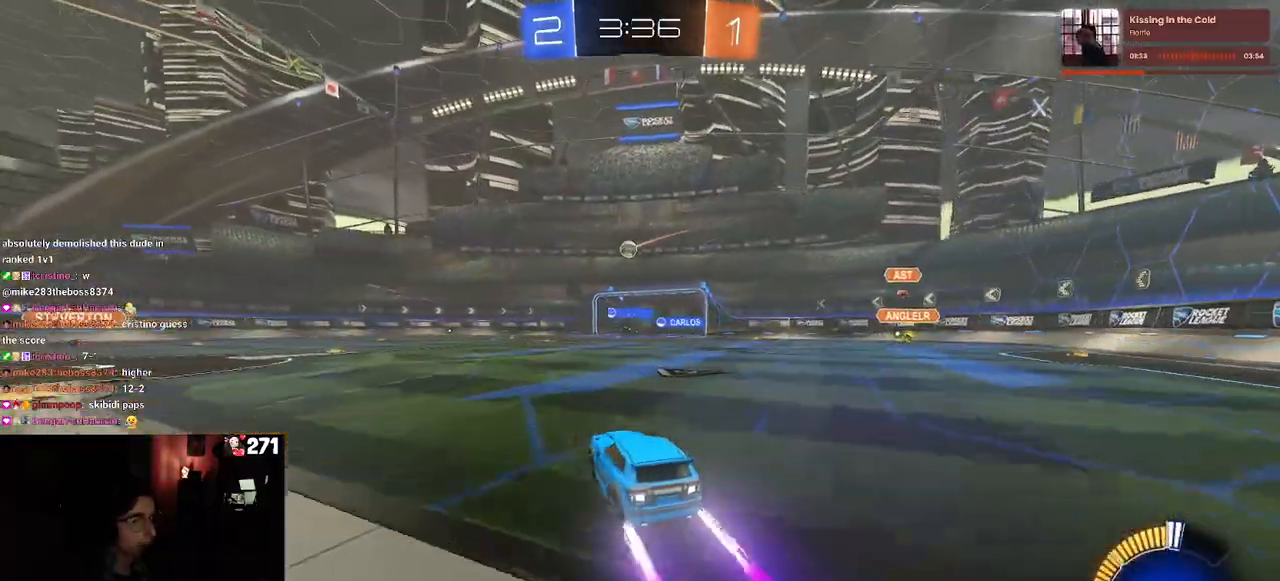
{"buttons": ["R1", "R2"], "left_stick": "left", "right_stick": "center", "events": [[217, "R1", "down"]]}
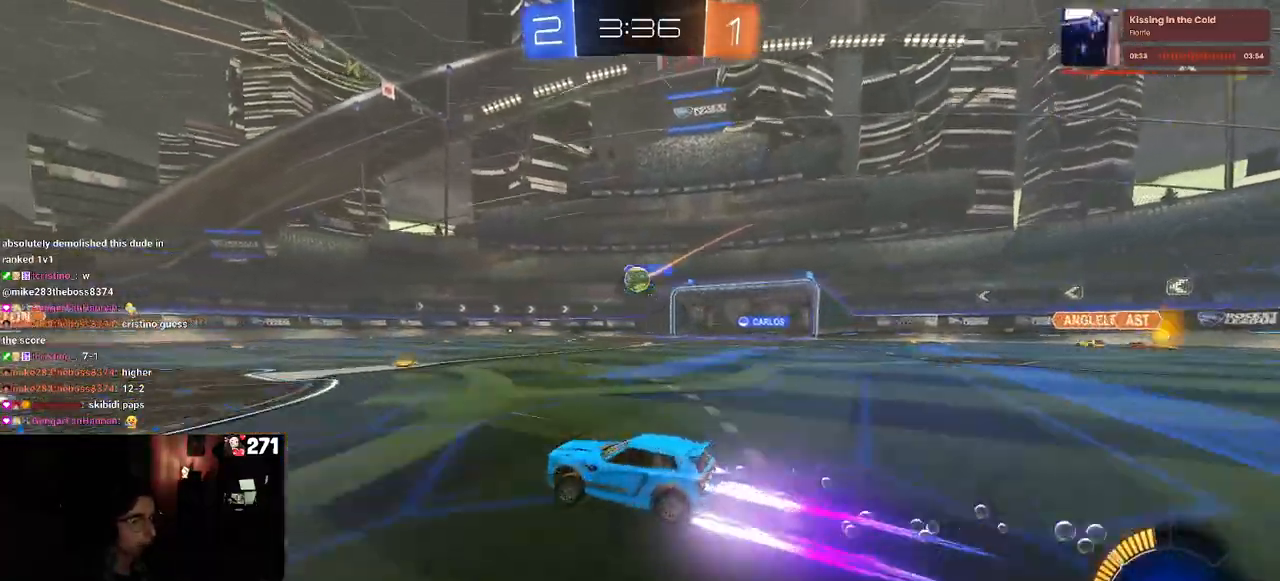
{"buttons": ["R2"], "left_stick": "left", "right_stick": "center", "events": [[67, "left_stick", "center"], [150, "R1", "up"], [483, "left_stick", "left"]]}
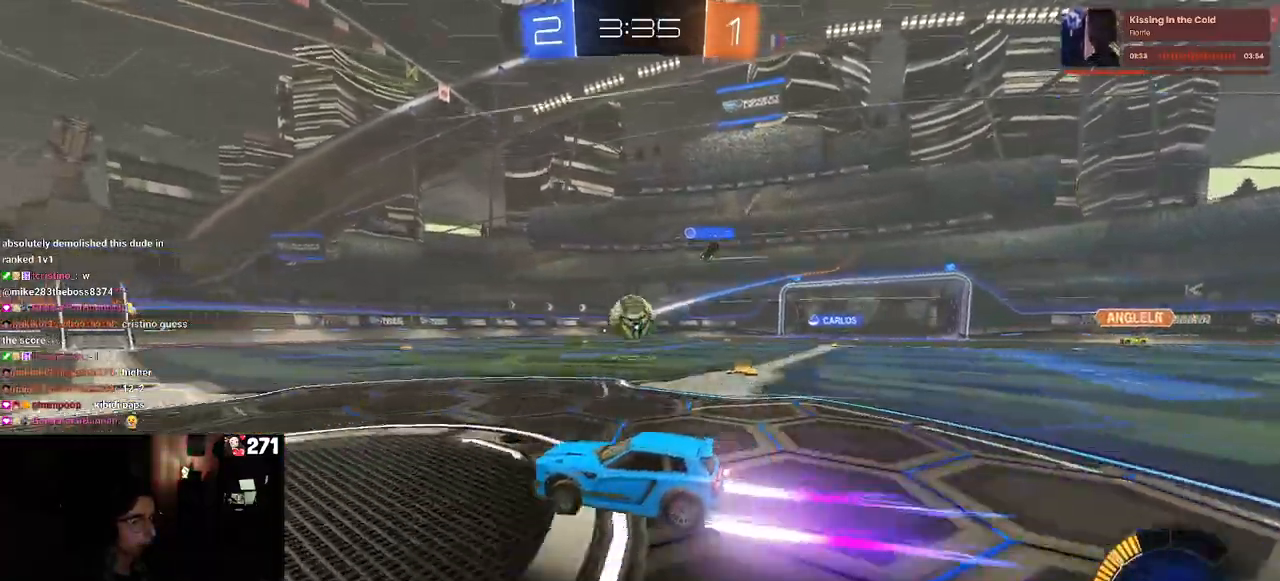
{"buttons": ["R1", "R2"], "left_stick": "up-left", "right_stick": "center", "events": [[150, "left_stick", "center"], [217, "TRIANGLE", "down"], [267, "left_stick", "right"], [333, "left_stick", "center"], [383, "TRIANGLE", "up"], [383, "left_stick", "up-left"], [400, "R1", "down"]]}
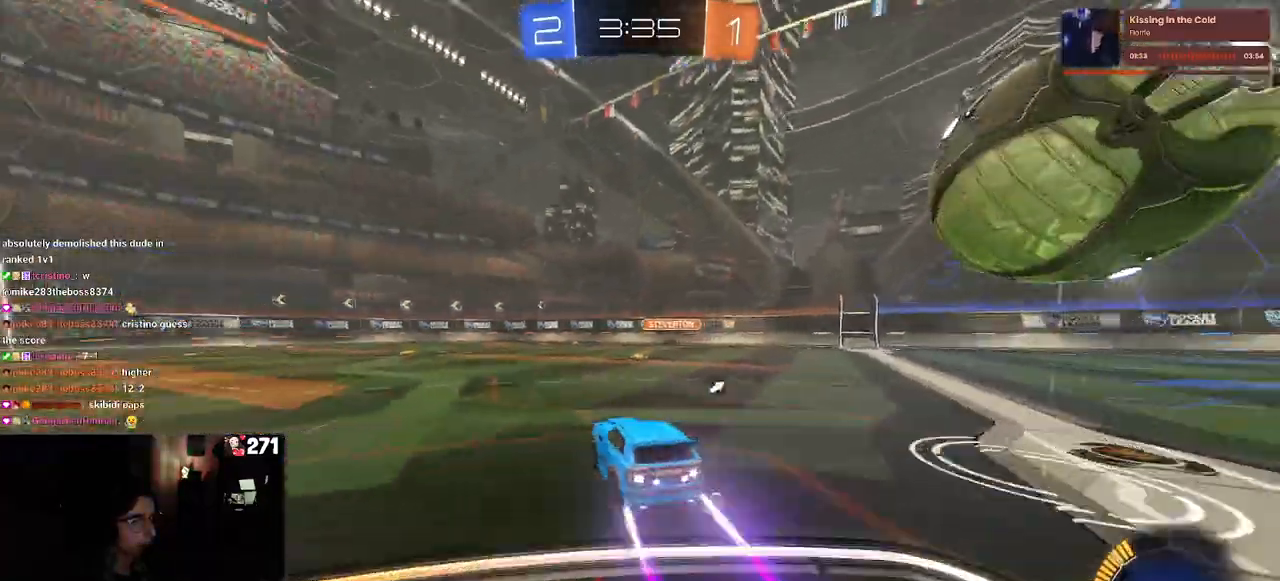
{"buttons": ["R1", "R2"], "left_stick": "center", "right_stick": "center", "events": [[67, "left_stick", "center"], [150, "left_stick", "left"], [167, "R1", "up"], [267, "R1", "down"], [367, "left_stick", "center"]]}
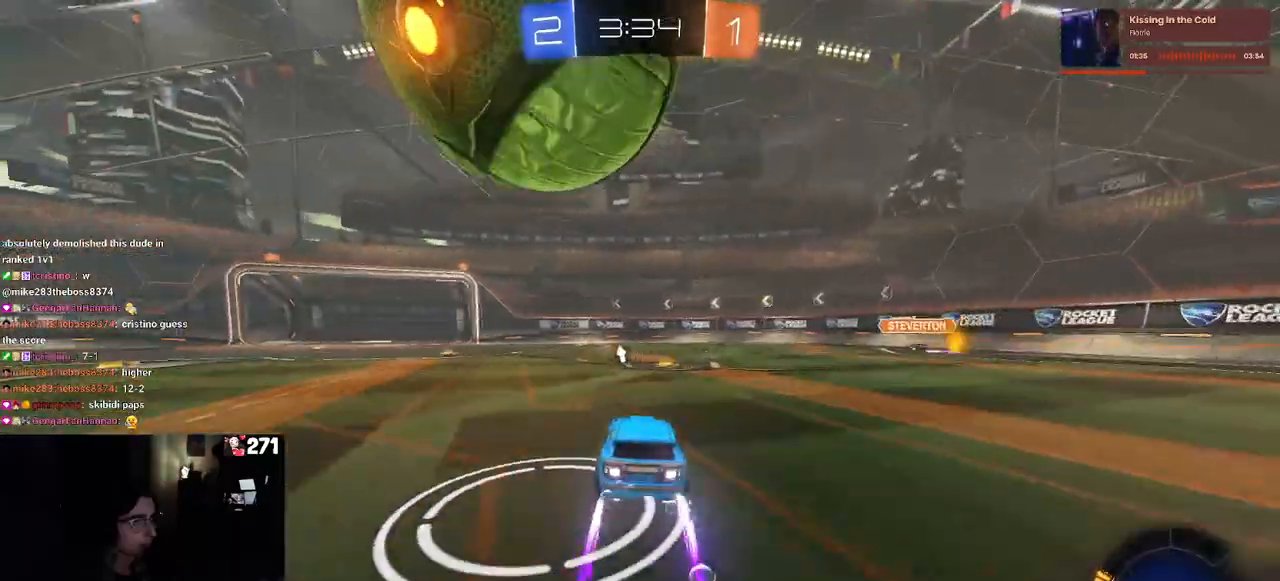
{"buttons": ["R1", "R2"], "left_stick": "center", "right_stick": "center", "events": [[100, "CROSS", "down"], [100, "left_stick", "down-right"], [283, "CROSS", "up"], [283, "left_stick", "down-left"], [333, "CROSS", "down"], [500, "CROSS", "up"], [500, "left_stick", "center"]]}
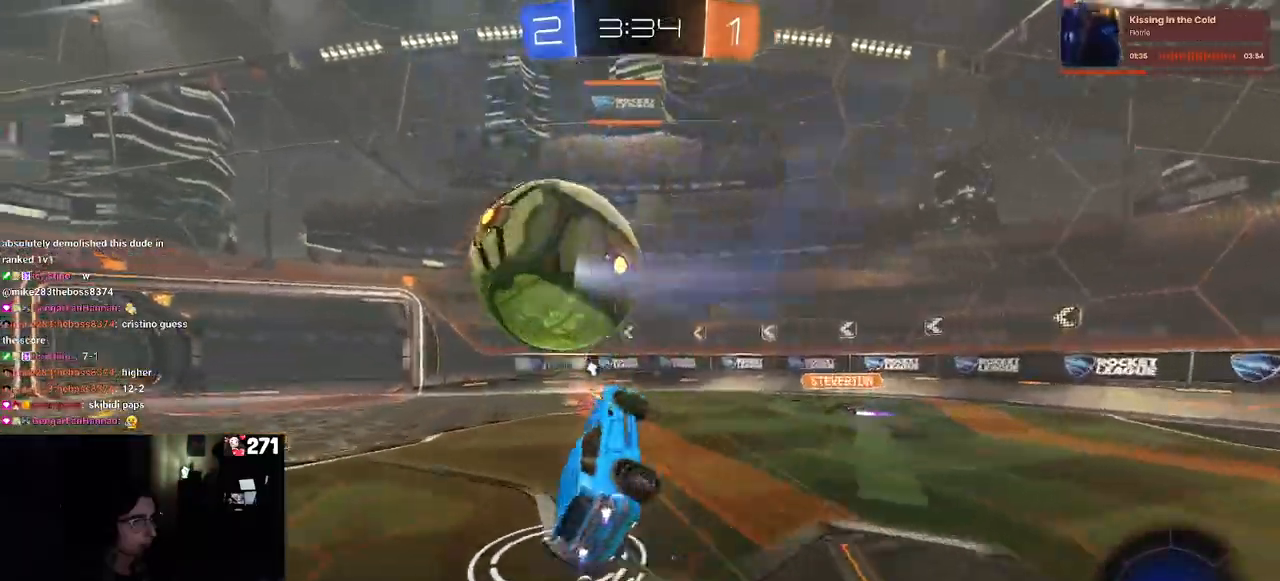
{"buttons": ["L1", "R2"], "left_stick": "up-left", "right_stick": "center", "events": [[100, "R1", "up"], [200, "TRIANGLE", "down"], [317, "left_stick", "up"], [333, "TRIANGLE", "up"], [350, "L1", "down"], [400, "left_stick", "up-left"]]}
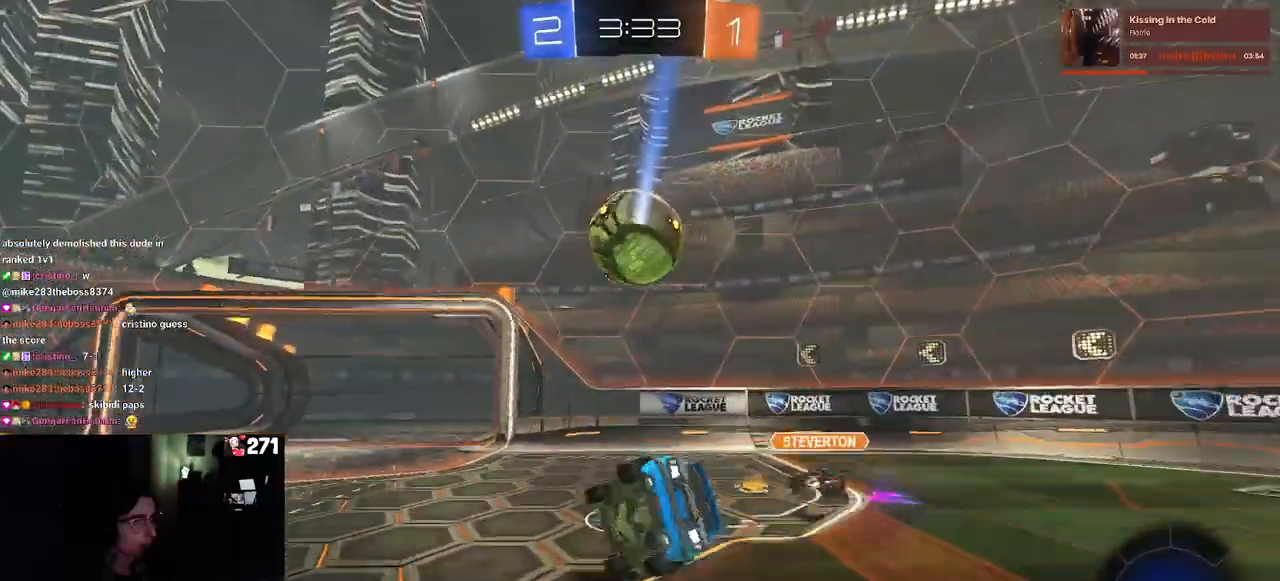
{"buttons": ["R2"], "left_stick": "up-left", "right_stick": "center", "events": [[67, "L1", "up"], [150, "left_stick", "center"], [450, "left_stick", "up-left"]]}
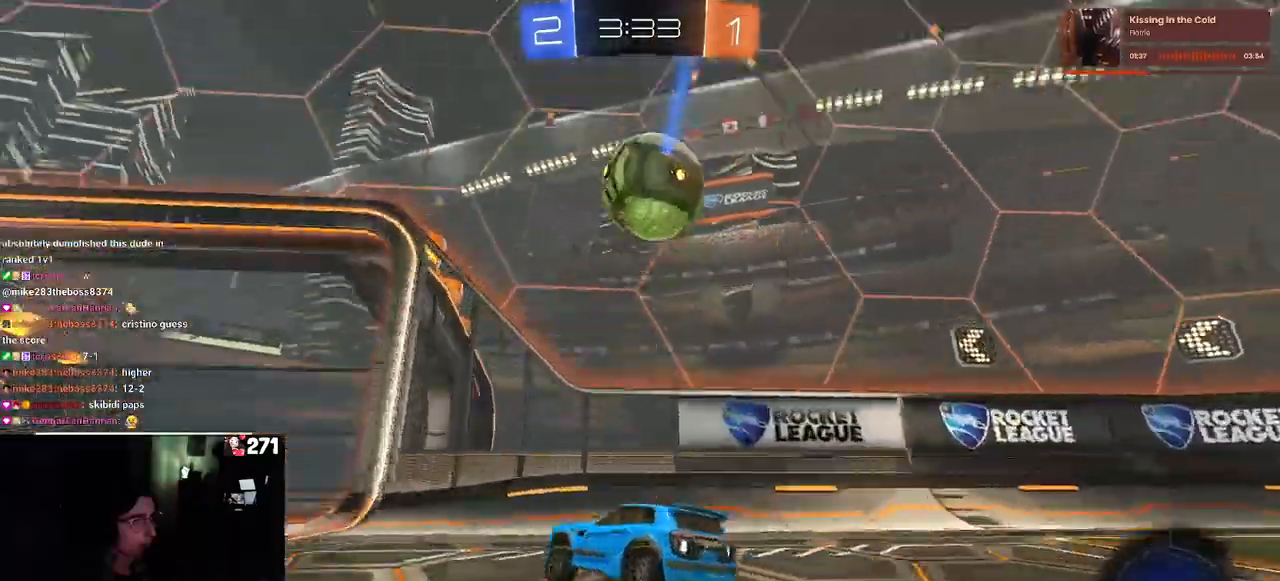
{"buttons": ["R2"], "left_stick": "up-left", "right_stick": "center", "events": [[67, "TRIANGLE", "down"], [183, "TRIANGLE", "up"]]}
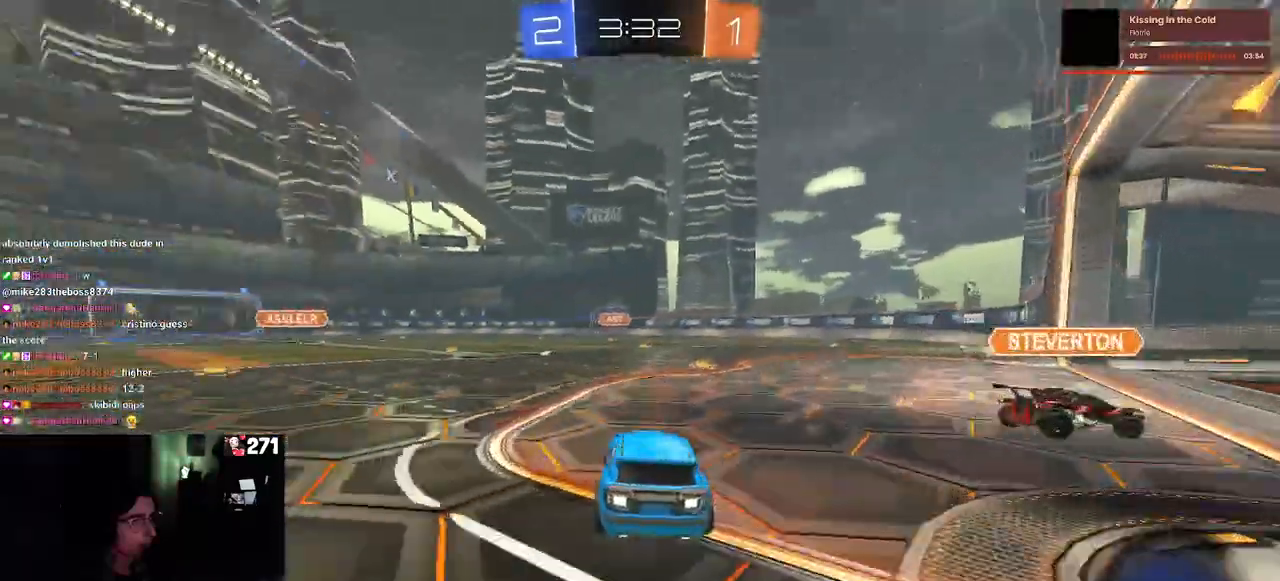
{"buttons": ["R1", "R2"], "left_stick": "center", "right_stick": "center", "events": [[17, "TRIANGLE", "down"], [17, "left_stick", "center"], [100, "left_stick", "down-right"], [133, "TRIANGLE", "up"], [200, "R1", "down"], [300, "left_stick", "center"]]}
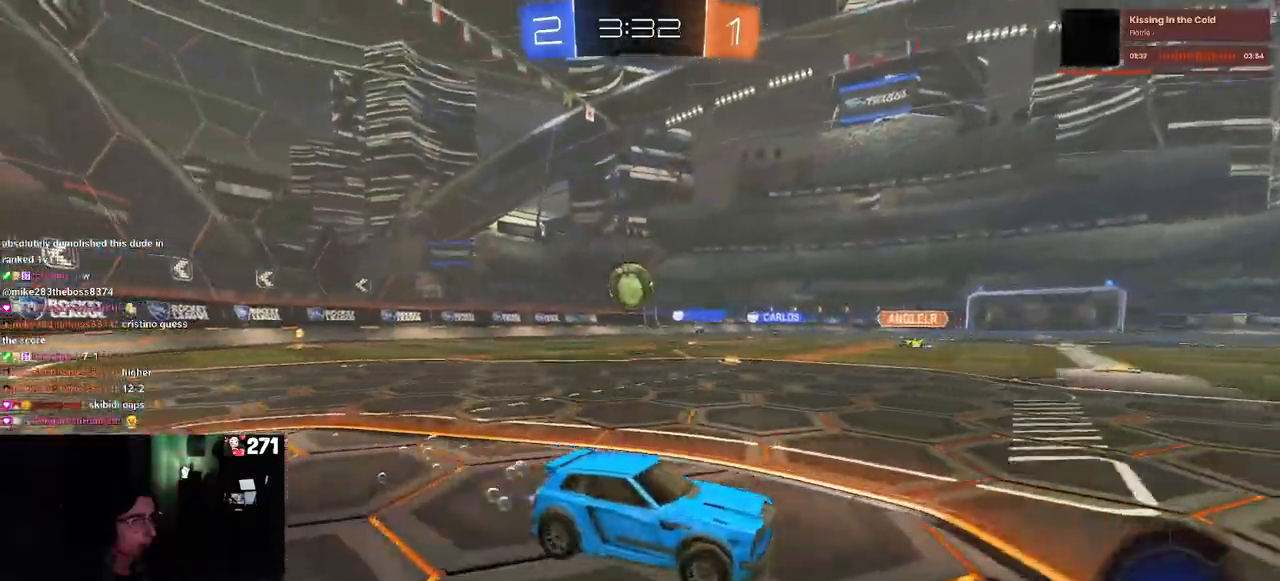
{"buttons": ["R1", "R2"], "left_stick": "right", "right_stick": "center", "events": [[233, "left_stick", "right"]]}
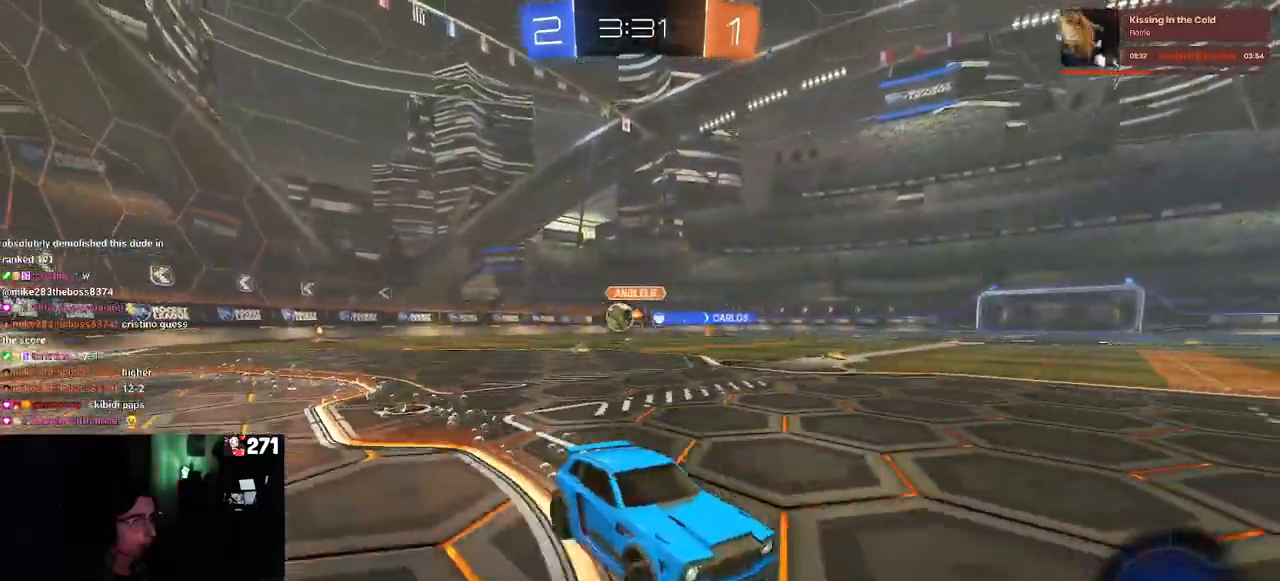
{"buttons": ["R1", "R2"], "left_stick": "left", "right_stick": "center", "events": [[33, "R1", "up"], [83, "left_stick", "center"], [217, "TRIANGLE", "down"], [283, "R1", "down"], [317, "left_stick", "left"], [367, "TRIANGLE", "up"]]}
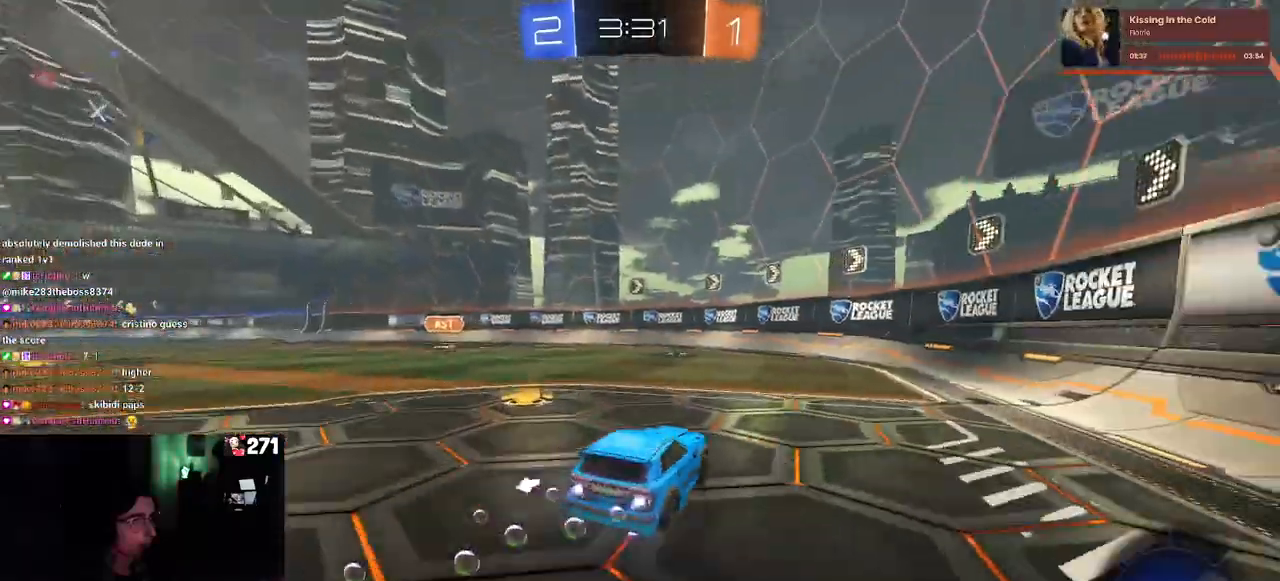
{"buttons": ["R2"], "left_stick": "left", "right_stick": "center", "events": [[117, "R1", "up"], [150, "left_stick", "center"], [217, "TRIANGLE", "down"], [333, "TRIANGLE", "up"], [417, "left_stick", "left"]]}
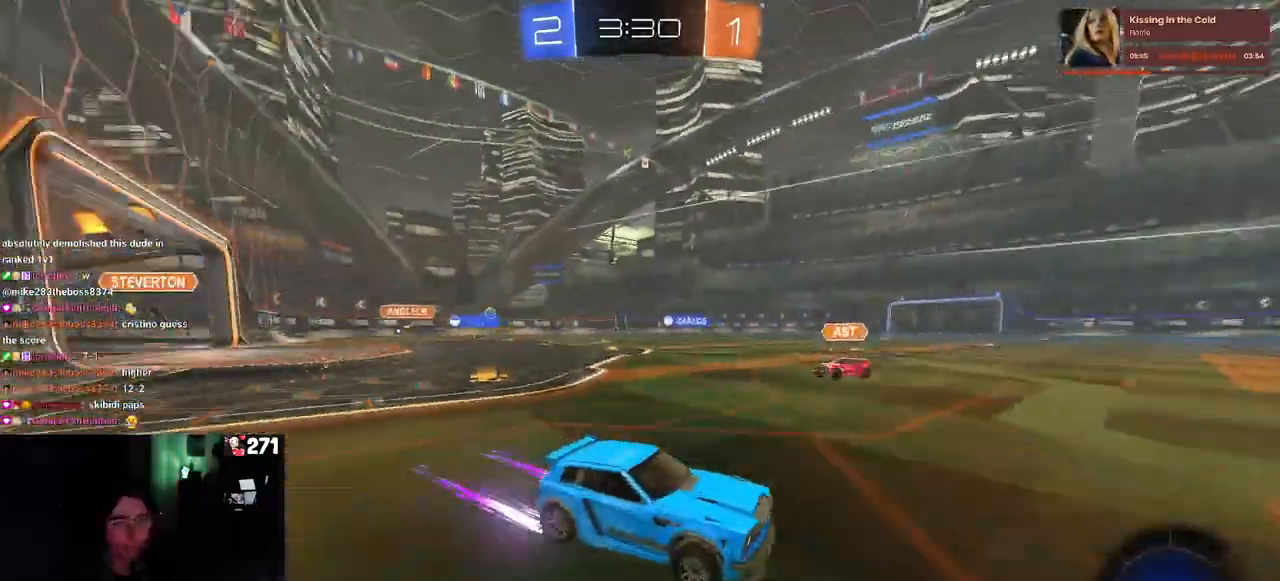
{"buttons": ["R2"], "left_stick": "center", "right_stick": "center", "events": [[183, "R1", "down"], [367, "left_stick", "center"], [467, "R1", "up"]]}
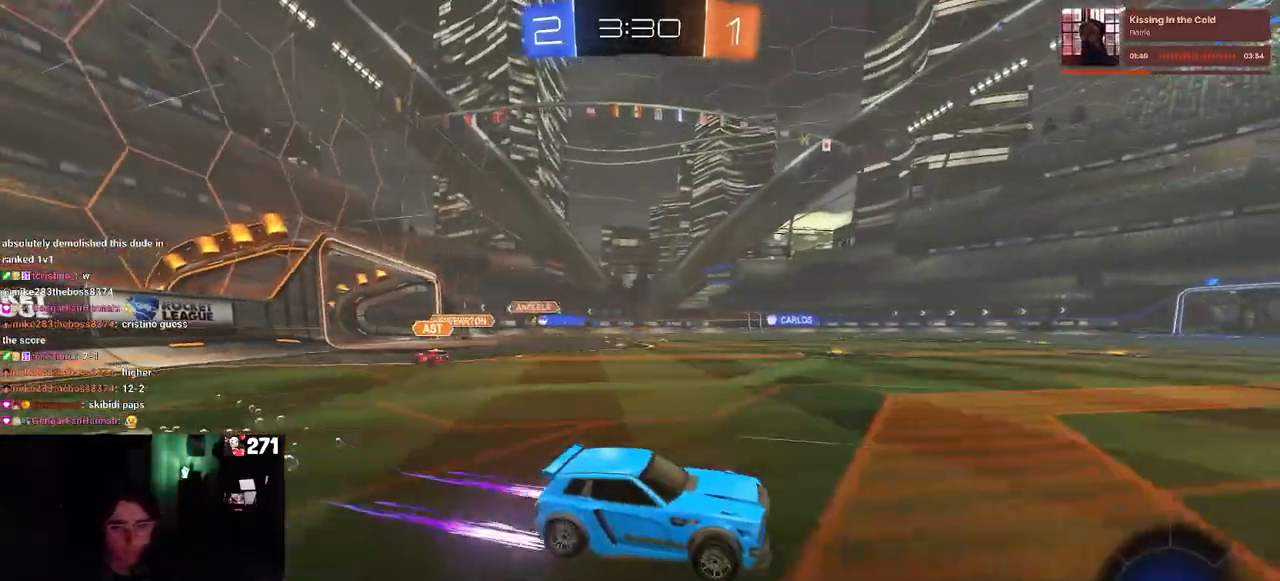
{"buttons": ["R2"], "left_stick": "center", "right_stick": "center", "events": [[67, "left_stick", "left"], [167, "left_stick", "center"], [200, "TRIANGLE", "down"], [333, "TRIANGLE", "up"]]}
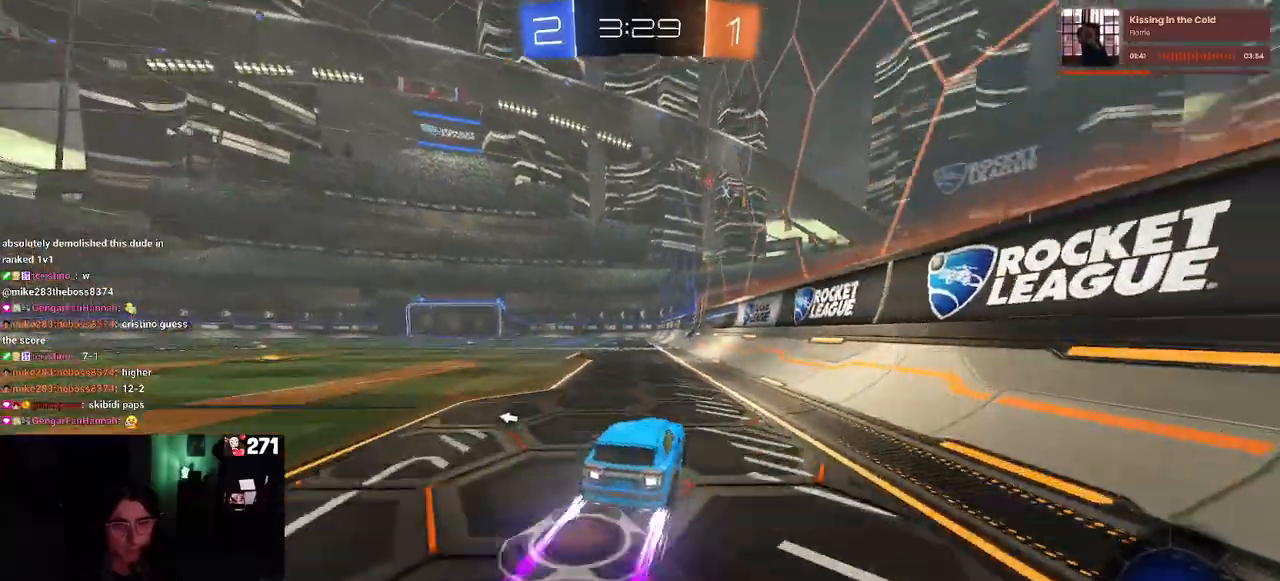
{"buttons": ["R2"], "left_stick": "center", "right_stick": "center", "events": [[33, "left_stick", "left"], [150, "left_stick", "center"], [283, "TRIANGLE", "down"], [383, "TRIANGLE", "up"]]}
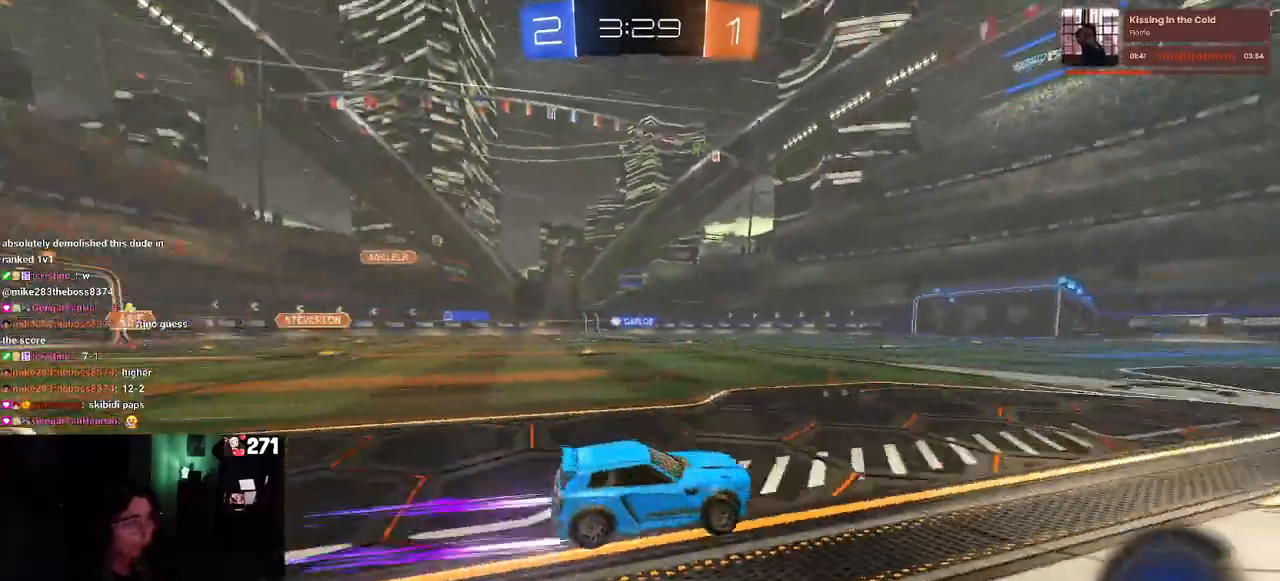
{"buttons": ["R2"], "left_stick": "center", "right_stick": "center", "events": [[17, "left_stick", "left"], [150, "left_stick", "center"]]}
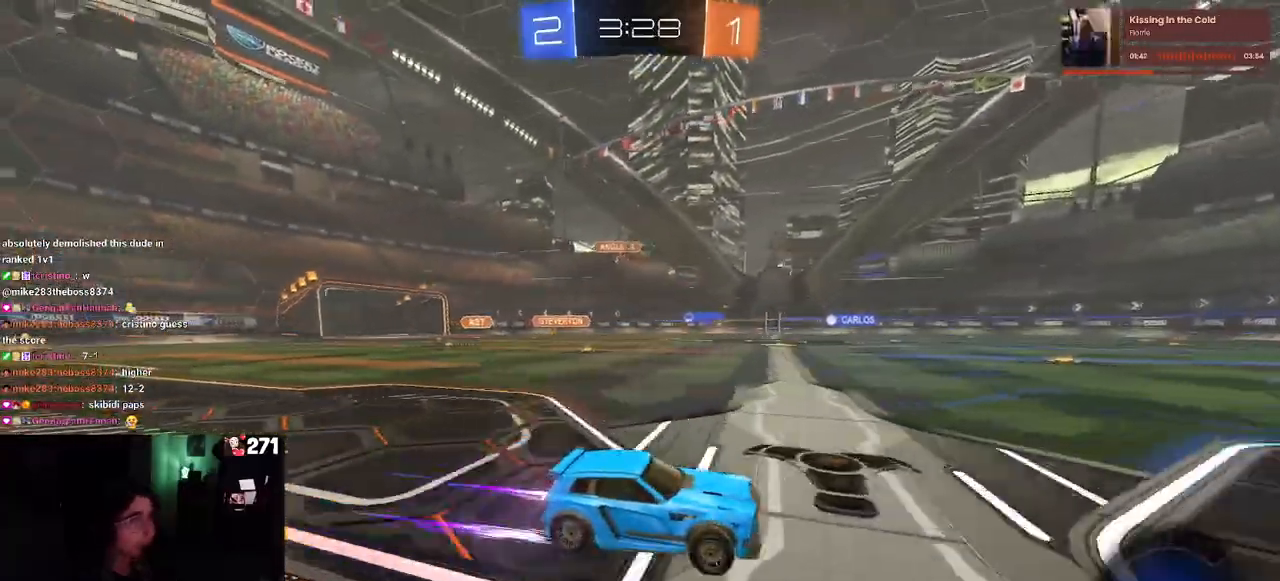
{"buttons": ["R2"], "left_stick": "center", "right_stick": "center", "events": [[233, "TRIANGLE", "down"], [250, "R1", "down"], [367, "TRIANGLE", "up"], [500, "R1", "up"]]}
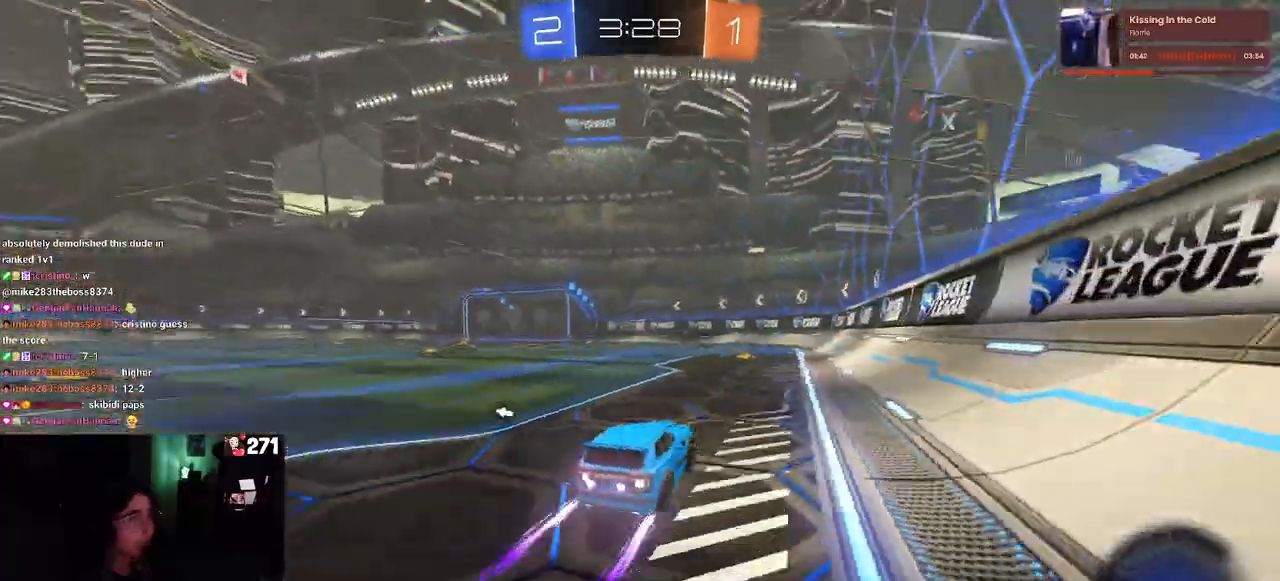
{"buttons": ["R2"], "left_stick": "center", "right_stick": "center", "events": [[133, "TRIANGLE", "down"], [283, "TRIANGLE", "up"]]}
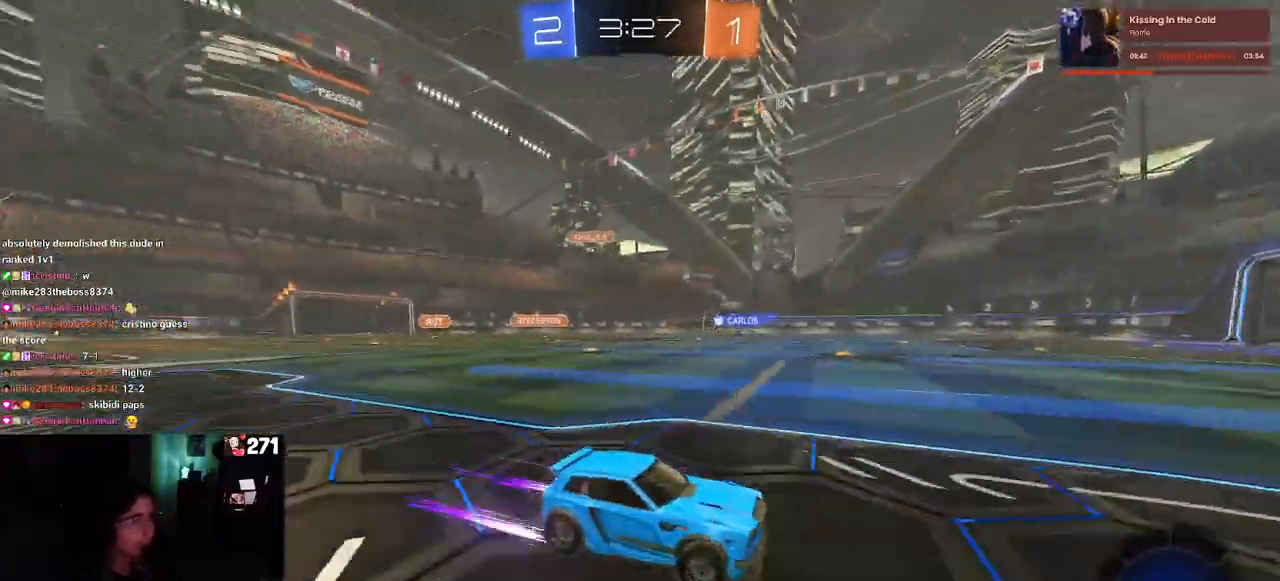
{"buttons": ["R2"], "left_stick": "center", "right_stick": "center", "events": [[283, "left_stick", "left"], [450, "left_stick", "center"]]}
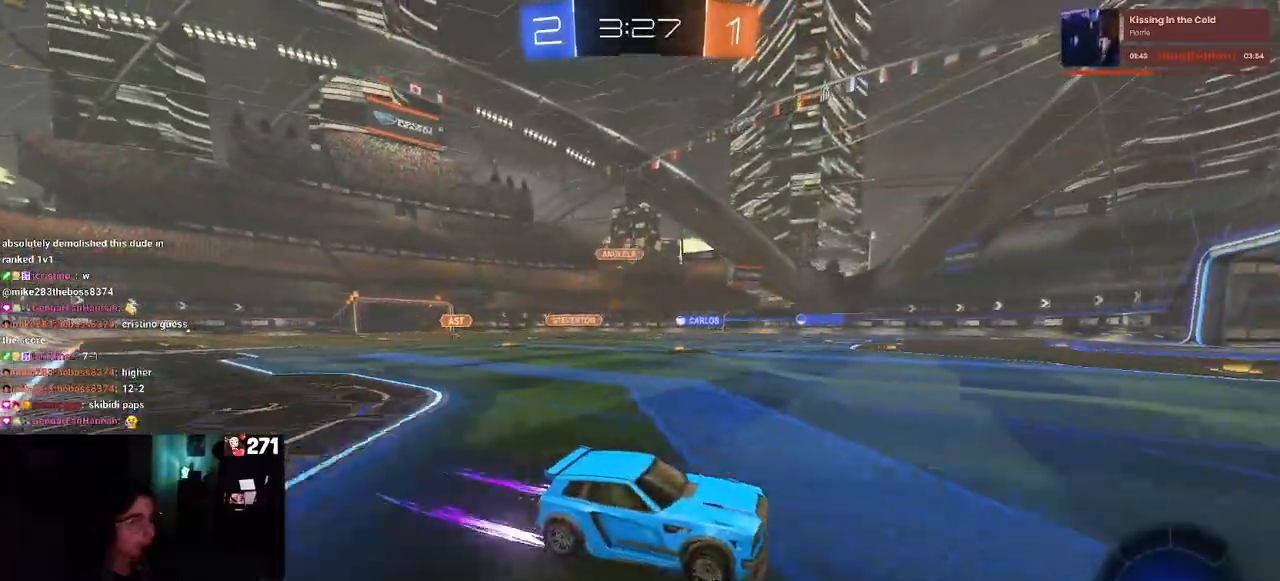
{"buttons": ["R2"], "left_stick": "left", "right_stick": "center", "events": [[133, "left_stick", "left"], [167, "SQUARE", "down"], [300, "SQUARE", "up"]]}
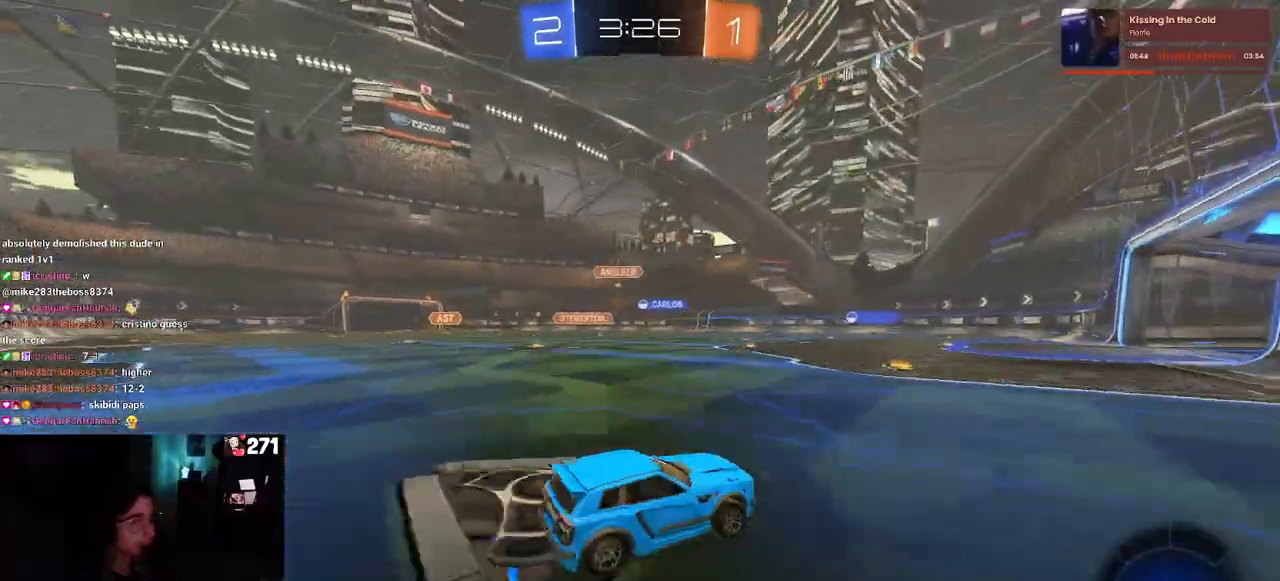
{"buttons": ["R2"], "left_stick": "center", "right_stick": "center", "events": [[317, "left_stick", "center"]]}
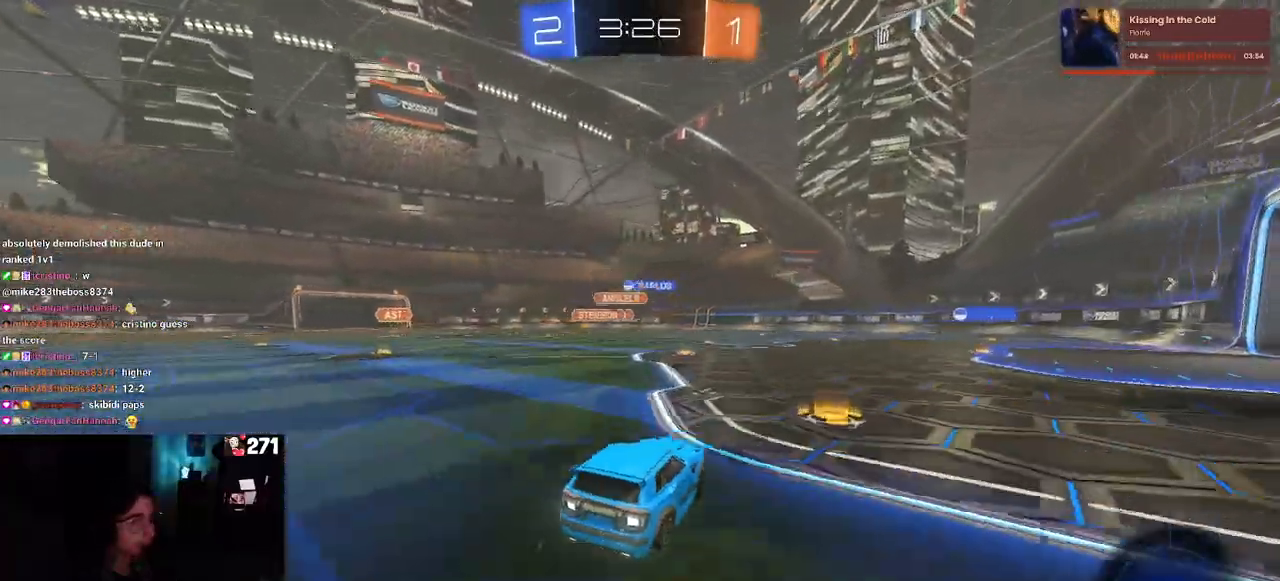
{"buttons": ["R2"], "left_stick": "left", "right_stick": "center", "events": [[217, "left_stick", "left"]]}
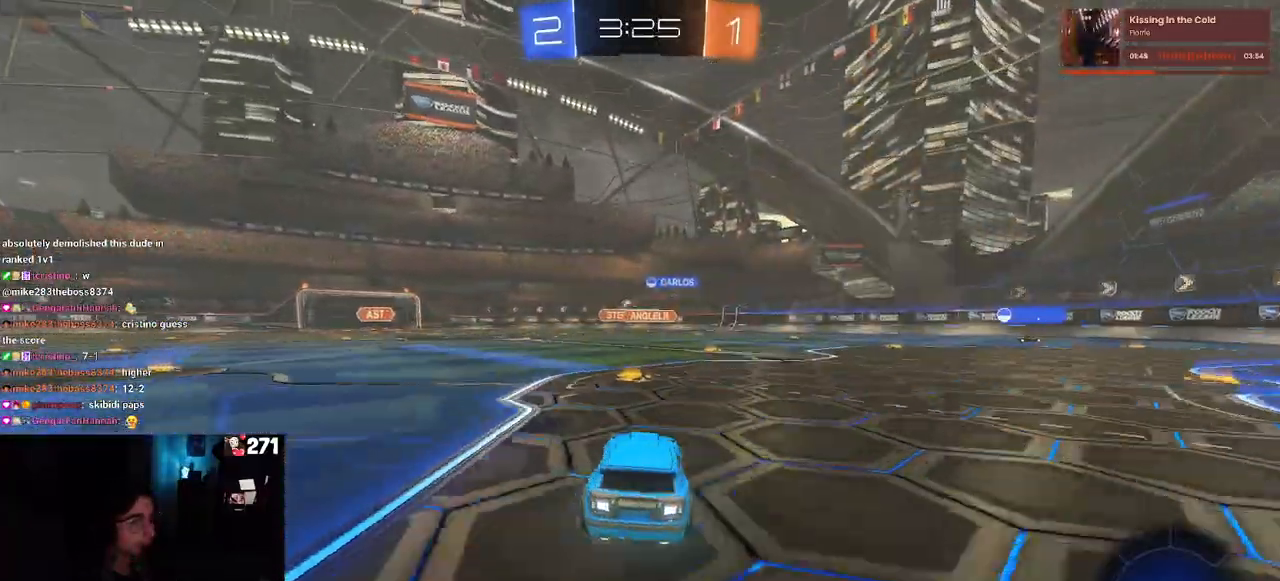
{"buttons": ["R2"], "left_stick": "center", "right_stick": "center", "events": [[33, "left_stick", "center"], [333, "left_stick", "right"], [500, "left_stick", "center"]]}
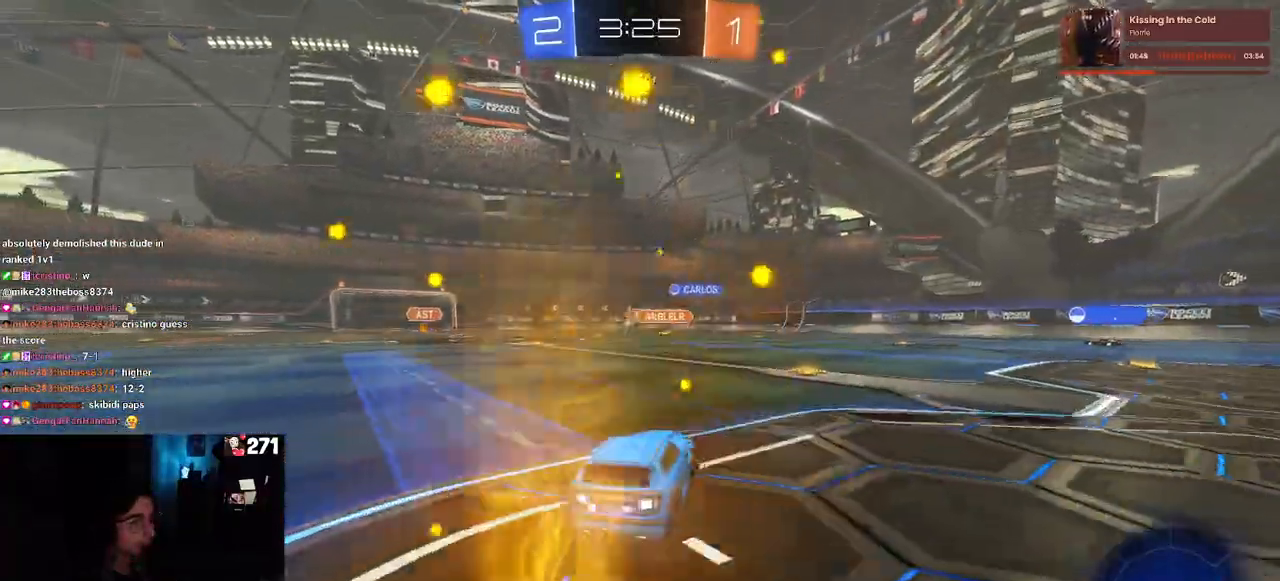
{"buttons": ["R2"], "left_stick": "right", "right_stick": "center", "events": [[83, "left_stick", "right"], [200, "SQUARE", "down"], [283, "SQUARE", "up"]]}